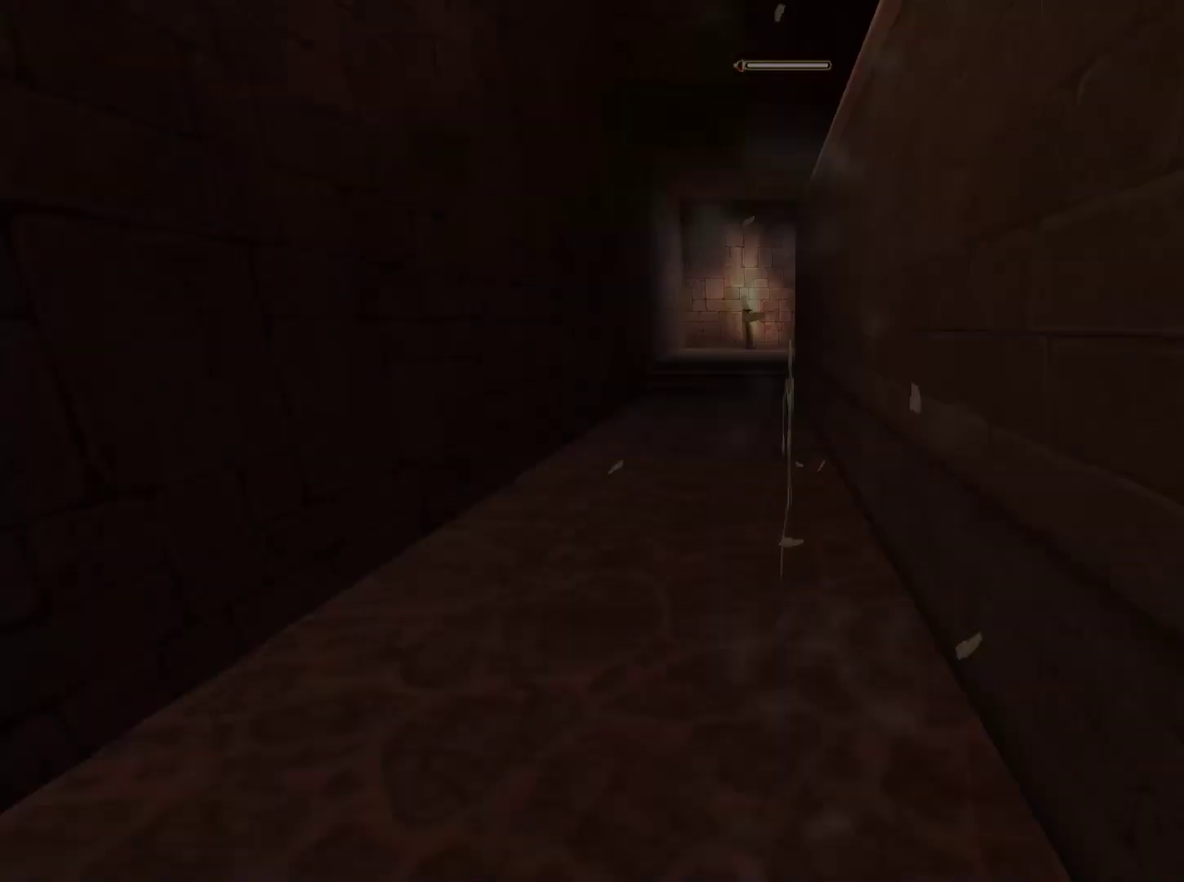
Gameplay with a controller (Xbox layout); each line is a JSON object with the inputs held at the frame after it. "events" lists button and stick changes between this image and that frame as [ms after this image, input, new state], when the widget could be followed in between.
{"buttons": [], "left_stick": "up", "right_stick": "center", "events": []}
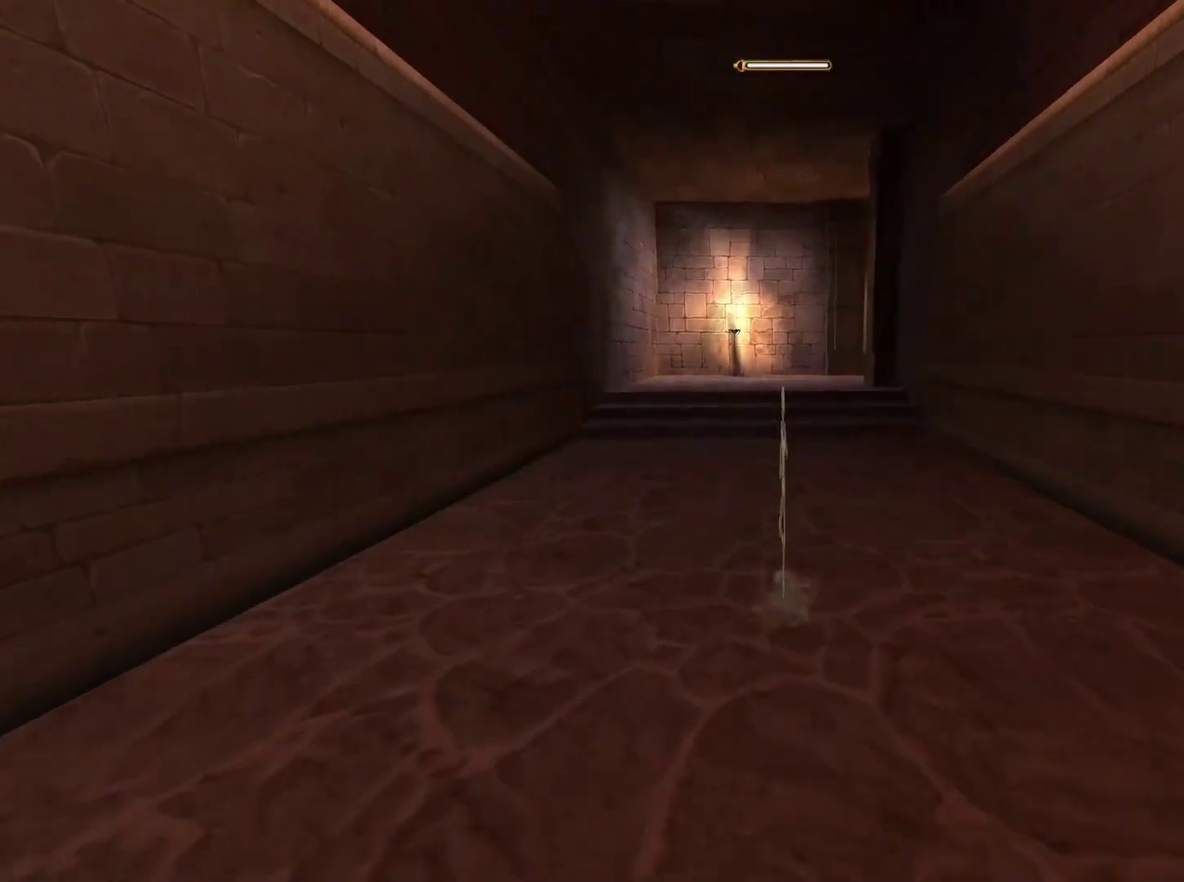
{"buttons": [], "left_stick": "up", "right_stick": "center", "events": []}
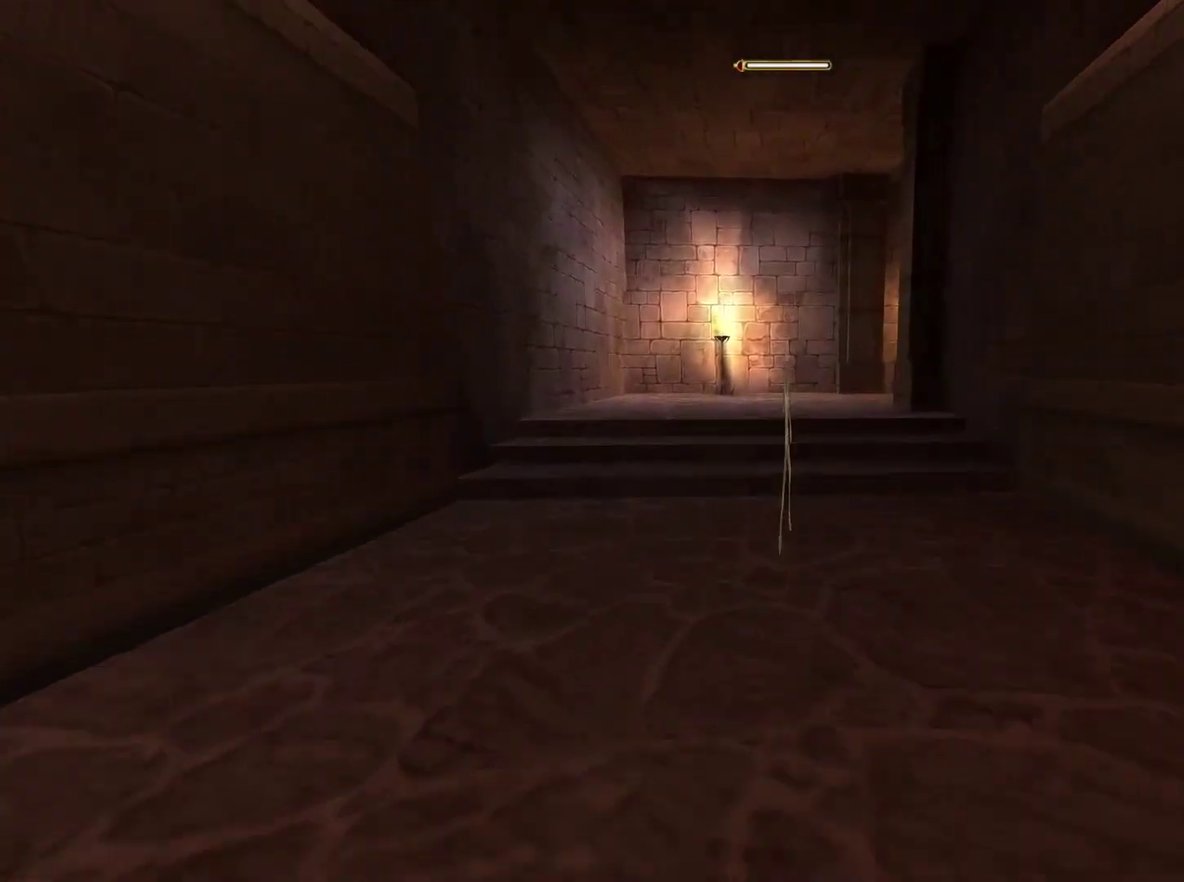
{"buttons": [], "left_stick": "up", "right_stick": "right", "events": [[283, "right_stick", "right"]]}
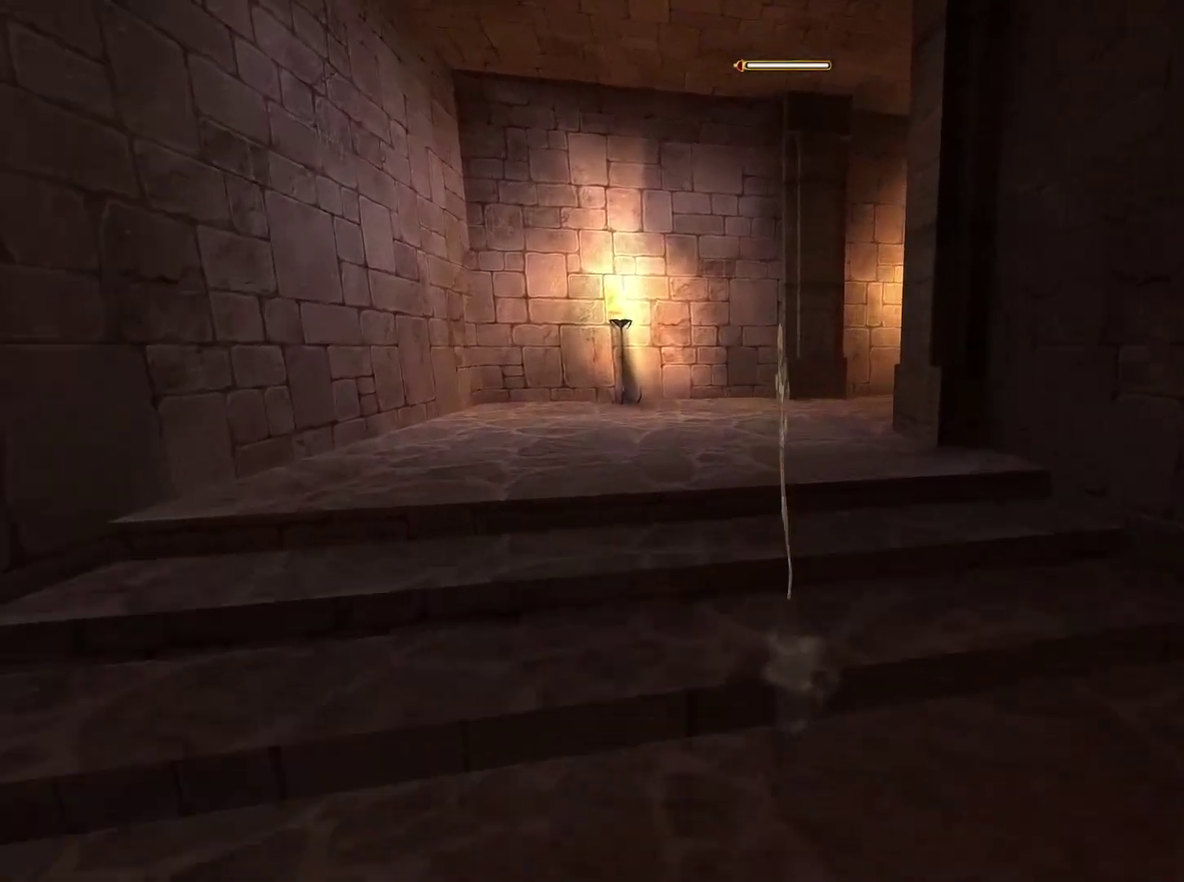
{"buttons": [], "left_stick": "up", "right_stick": "right", "events": []}
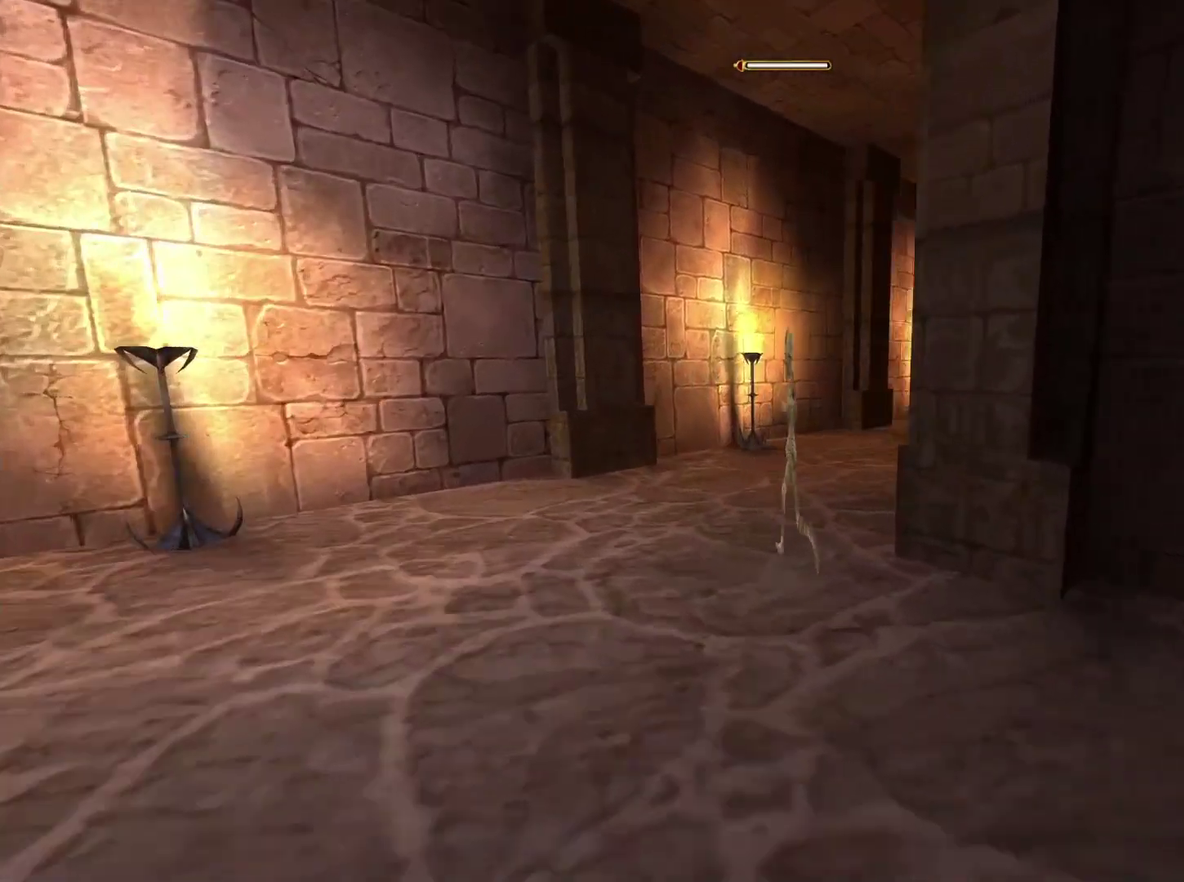
{"buttons": [], "left_stick": "up", "right_stick": "center", "events": [[150, "right_stick", "center"]]}
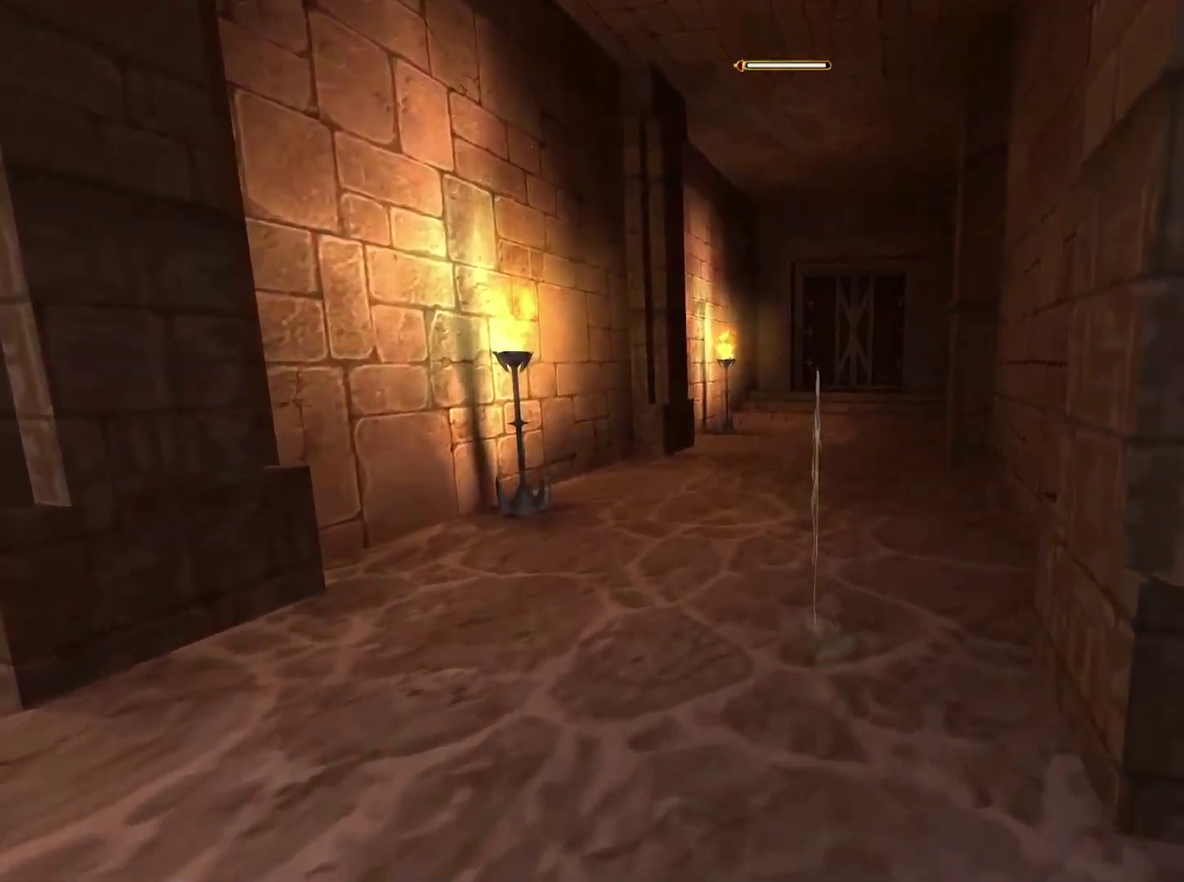
{"buttons": [], "left_stick": "up", "right_stick": "center", "events": []}
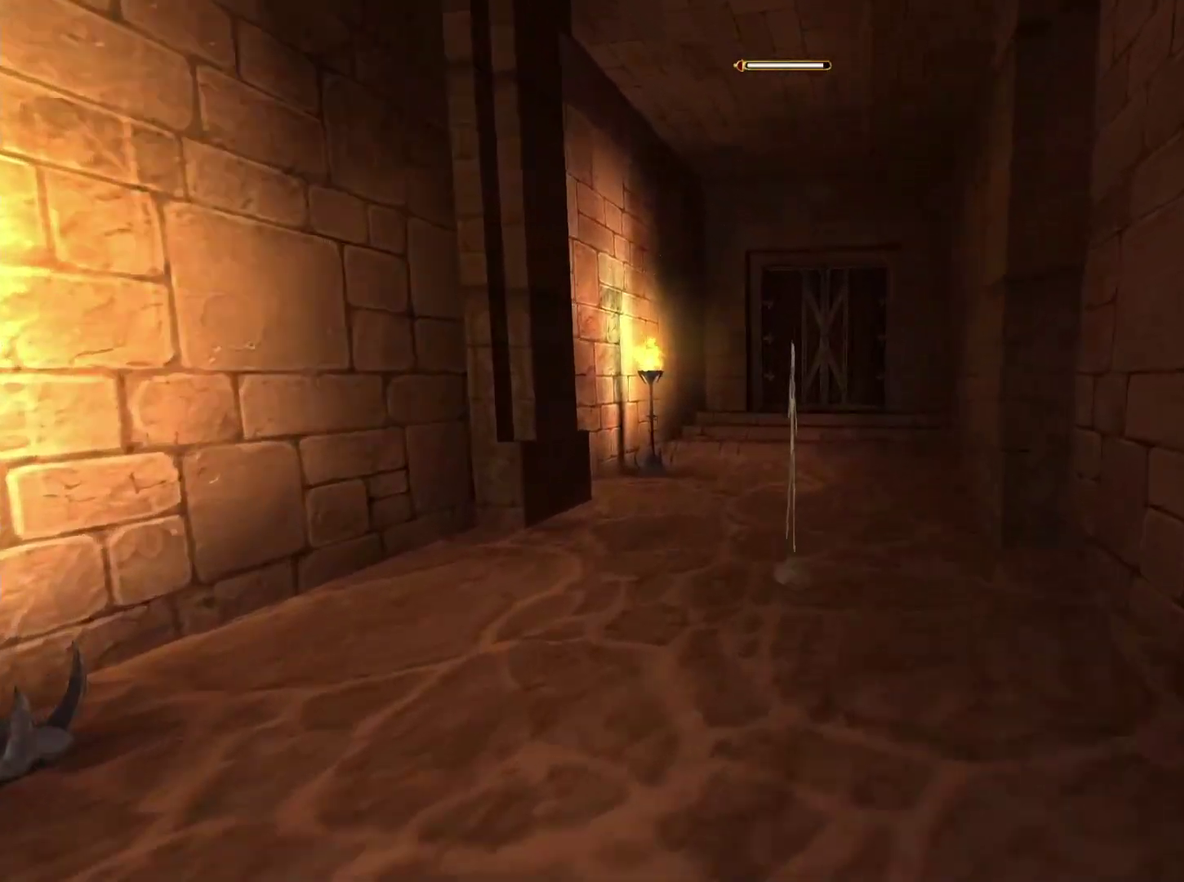
{"buttons": [], "left_stick": "up", "right_stick": "center", "events": []}
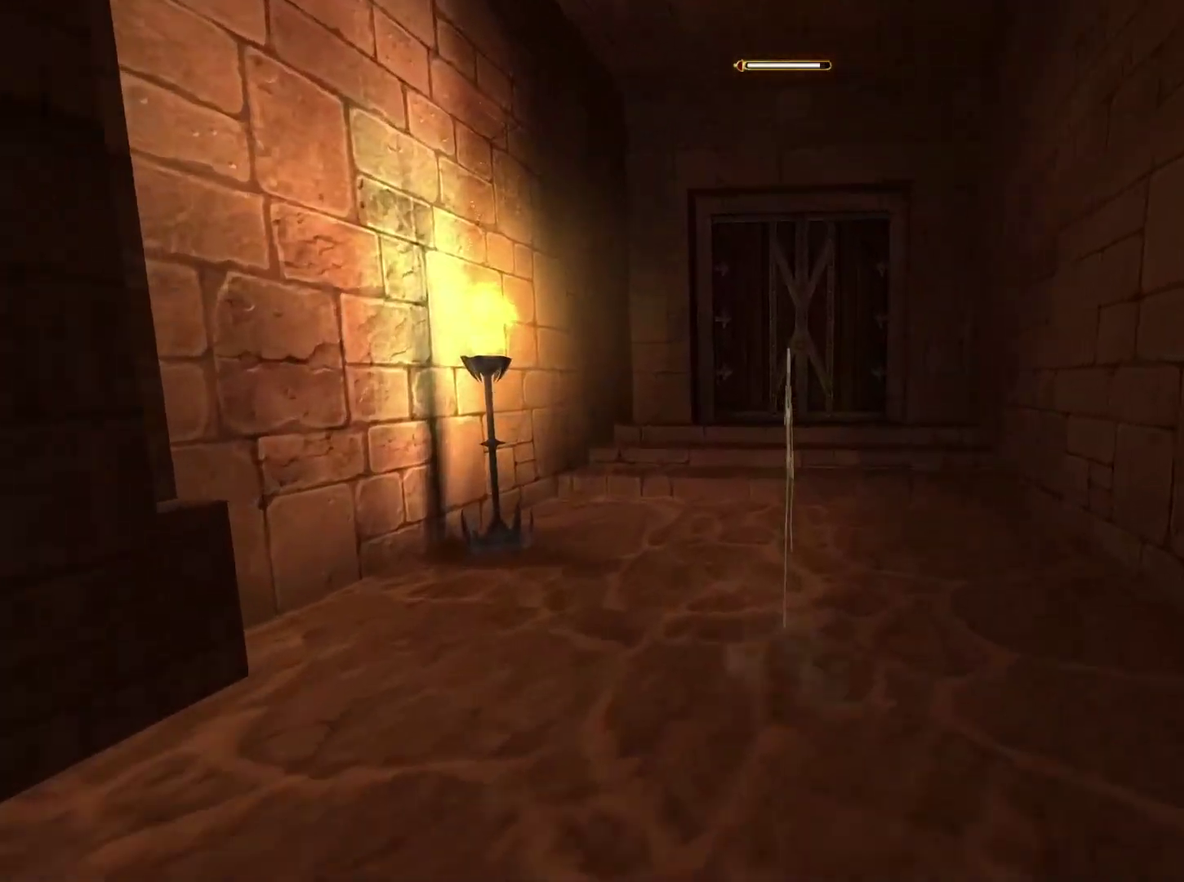
{"buttons": [], "left_stick": "up", "right_stick": "center", "events": []}
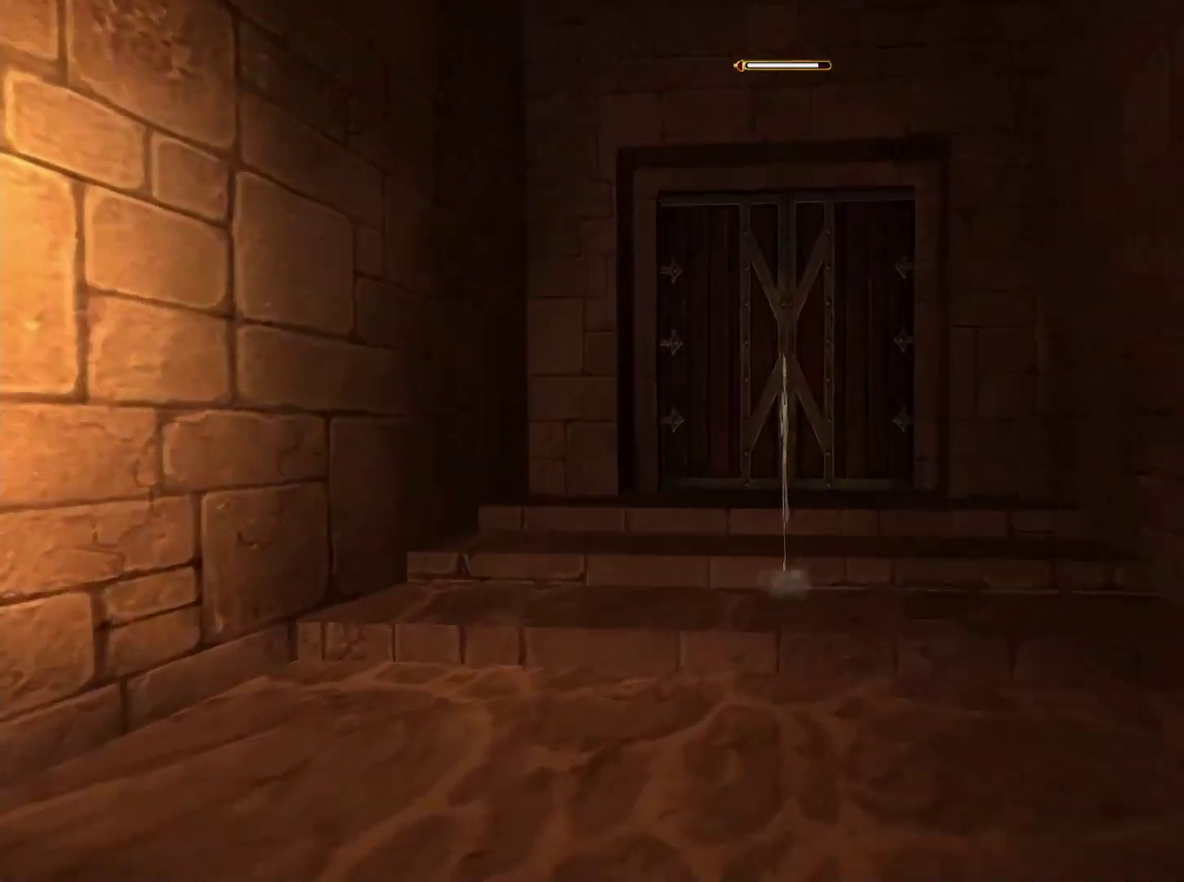
{"buttons": ["X"], "left_stick": "up", "right_stick": "center", "events": [[317, "X", "down"], [417, "X", "up"], [483, "X", "down"]]}
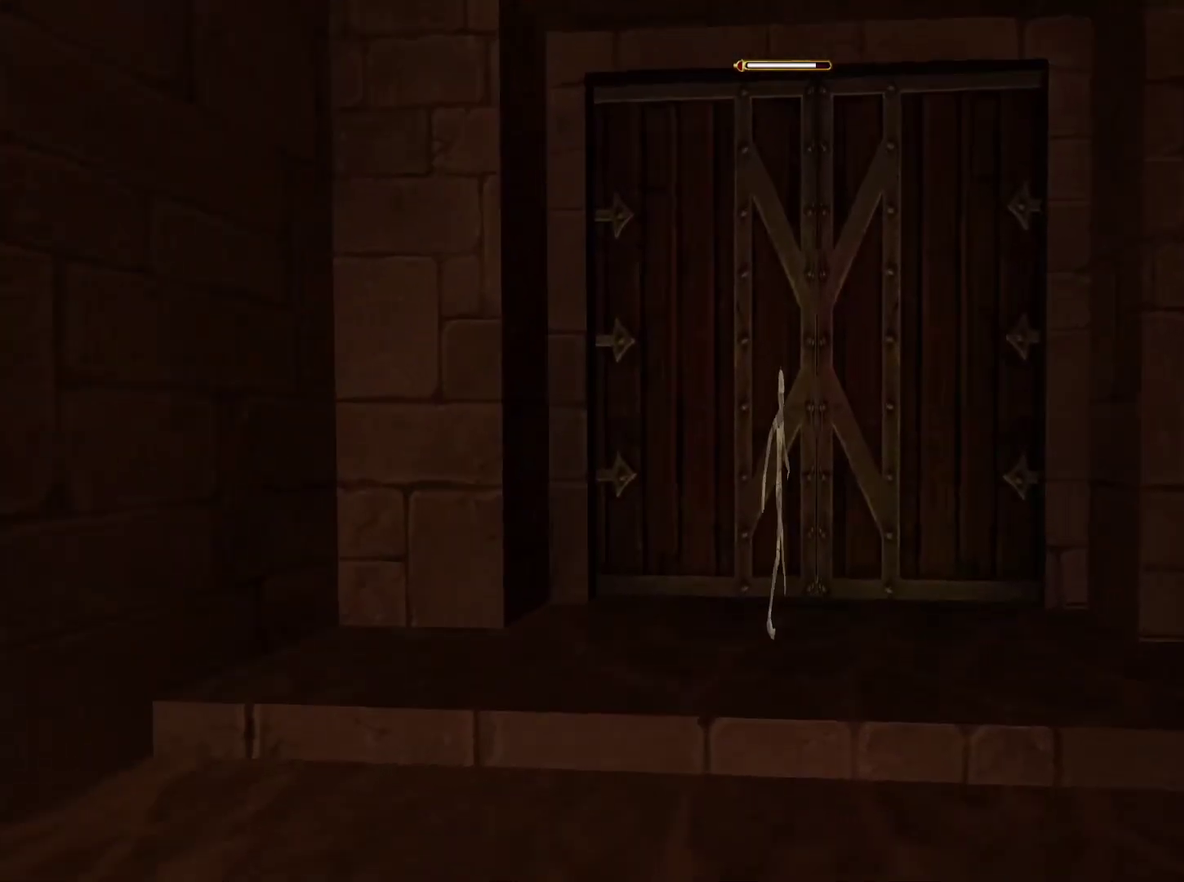
{"buttons": [], "left_stick": "up", "right_stick": "center", "events": [[67, "X", "up"]]}
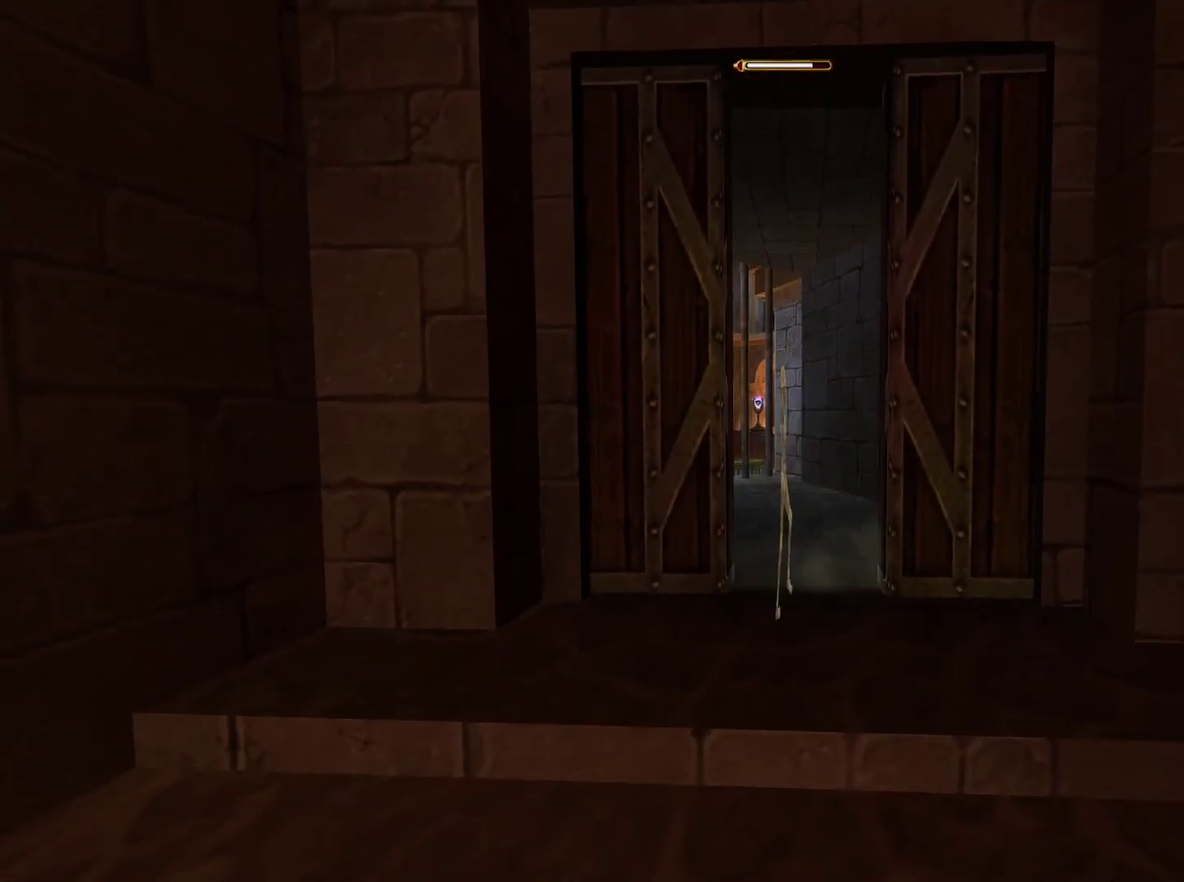
{"buttons": [], "left_stick": "up", "right_stick": "center", "events": [[233, "right_stick", "left"], [317, "right_stick", "up-left"], [367, "right_stick", "center"]]}
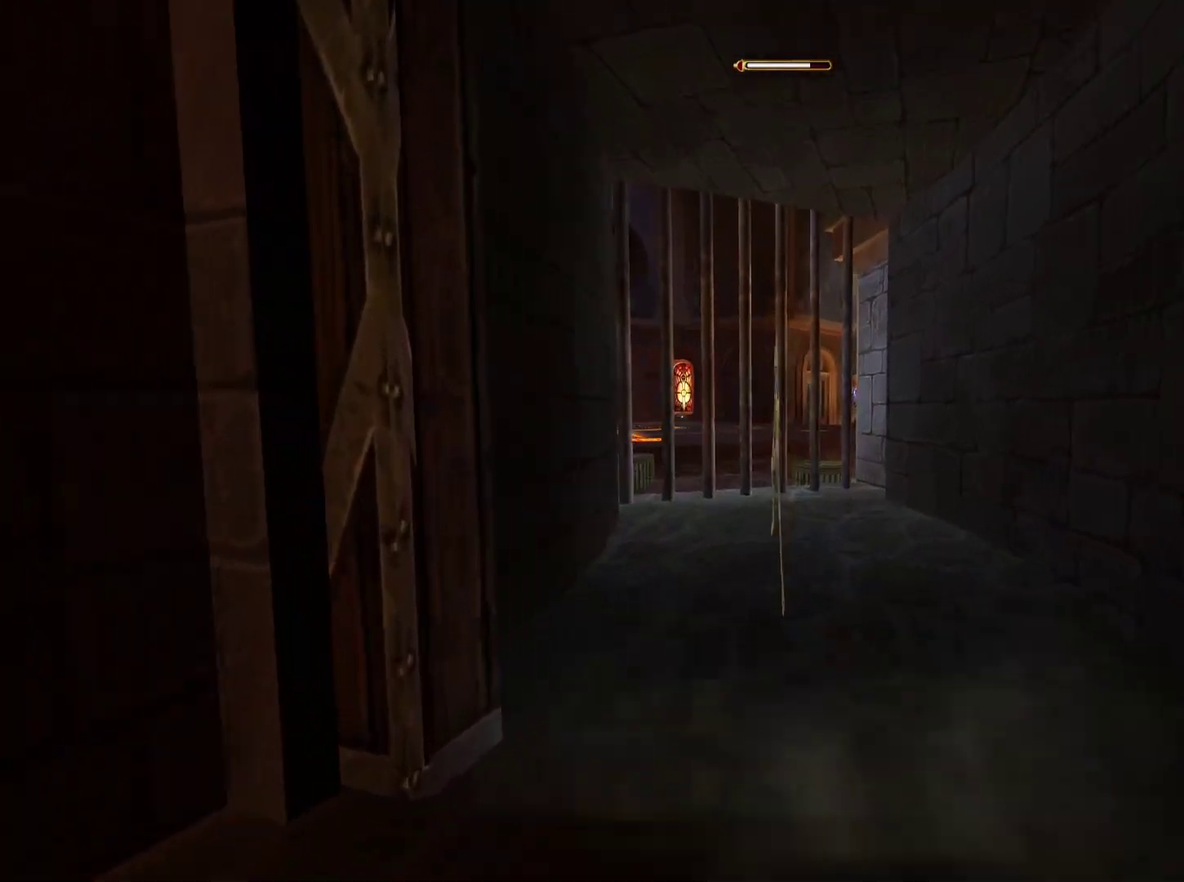
{"buttons": [], "left_stick": "up", "right_stick": "center", "events": []}
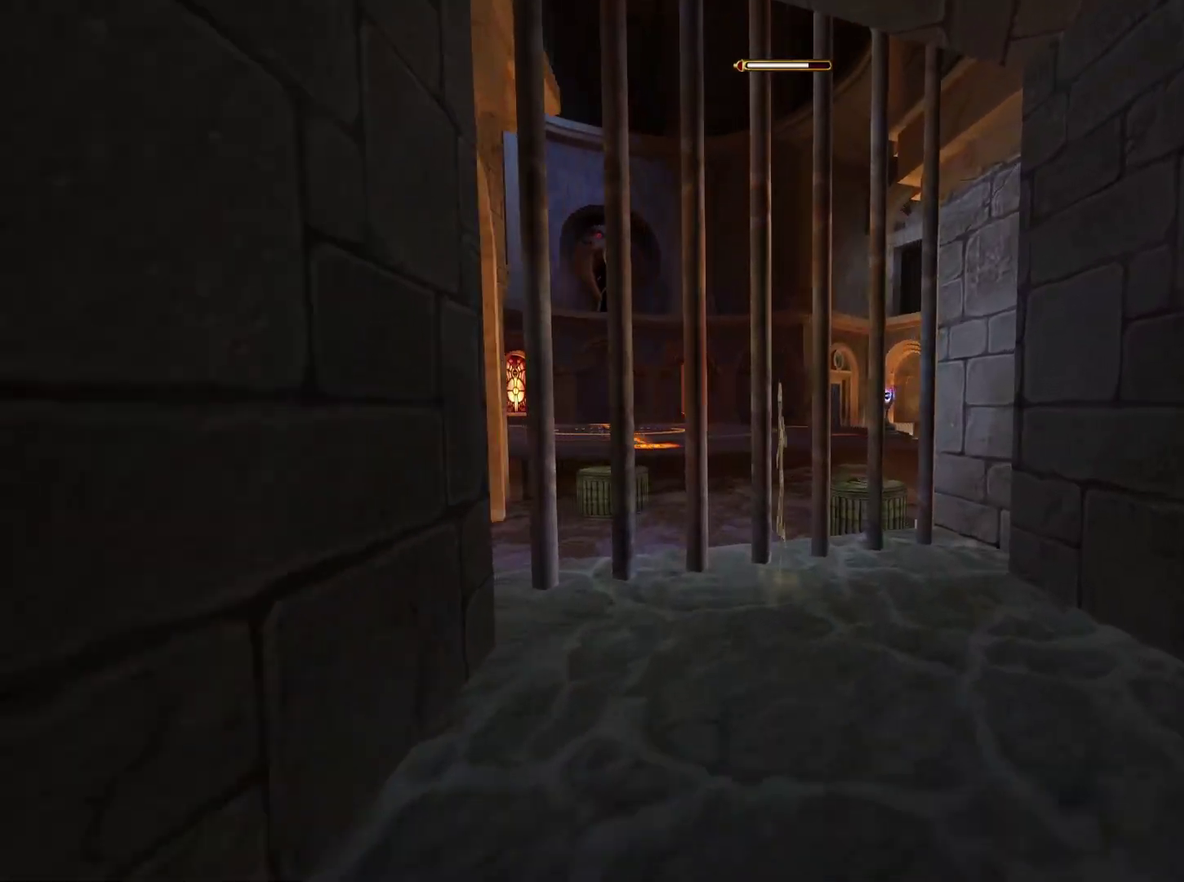
{"buttons": [], "left_stick": "up", "right_stick": "center", "events": []}
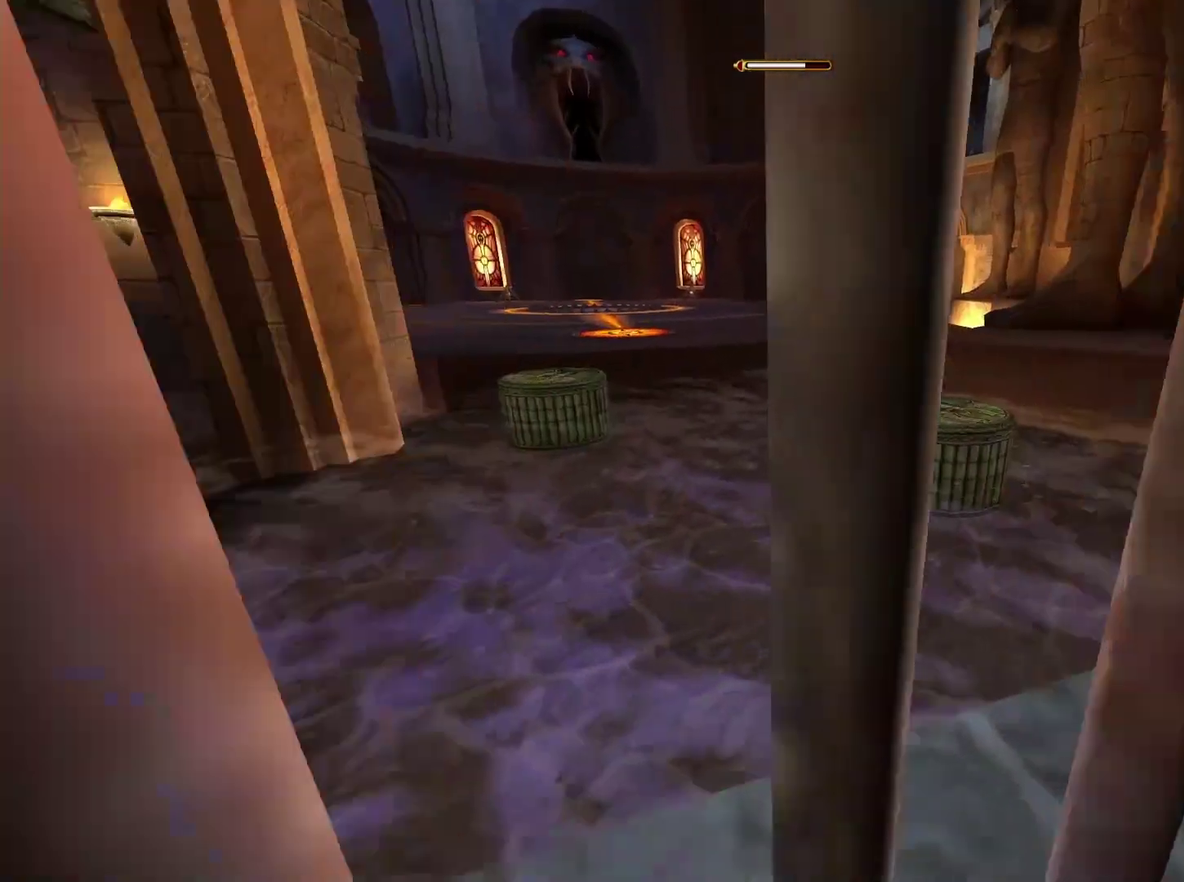
{"buttons": [], "left_stick": "up", "right_stick": "center", "events": []}
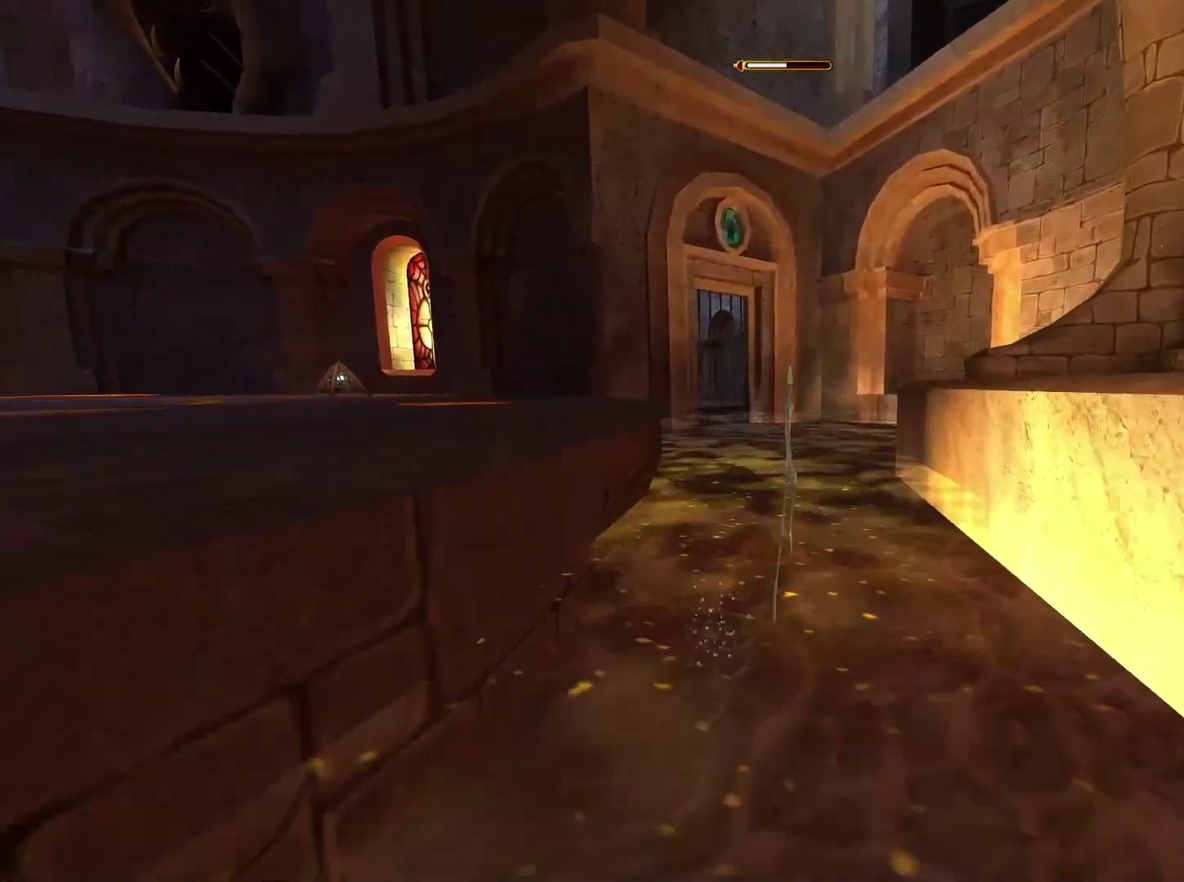
{"buttons": [], "left_stick": "up", "right_stick": "left", "events": [[500, "right_stick", "left"]]}
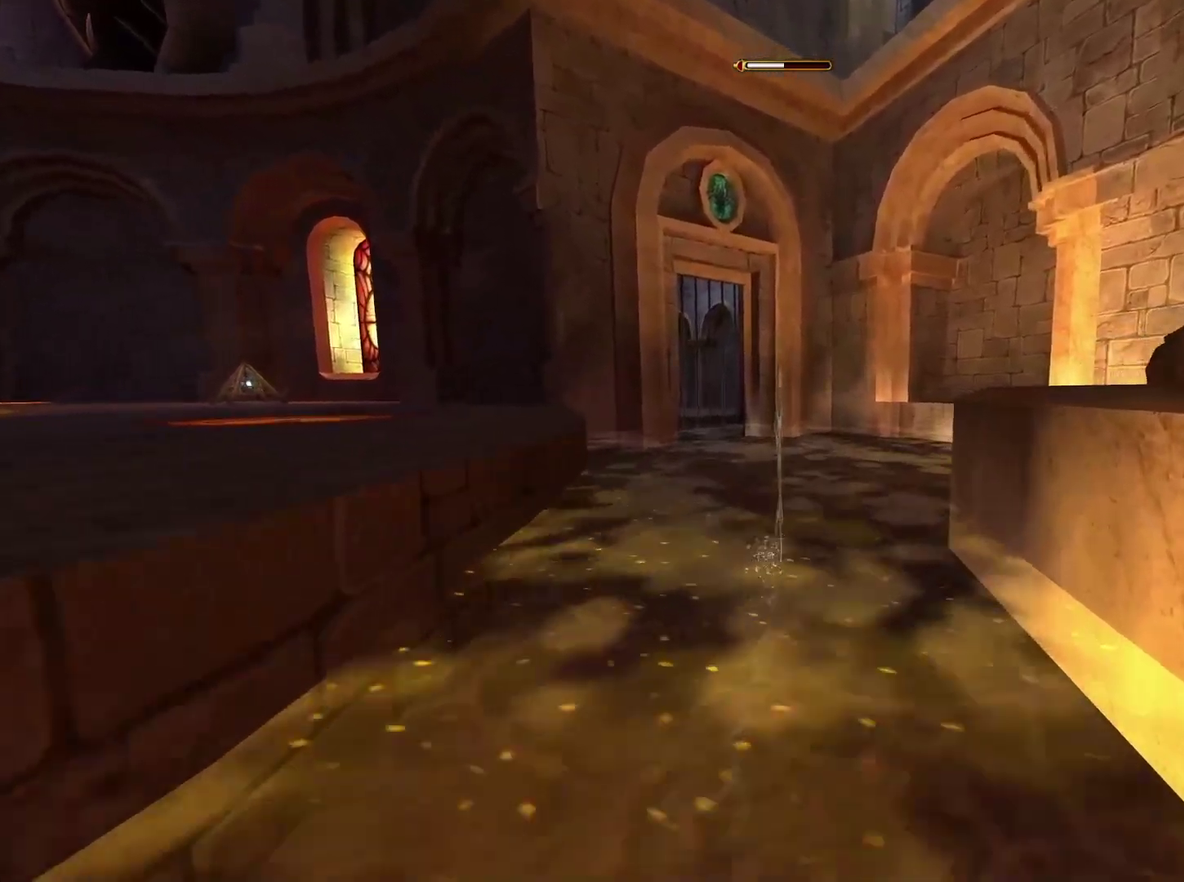
{"buttons": [], "left_stick": "up", "right_stick": "center", "events": [[233, "right_stick", "center"]]}
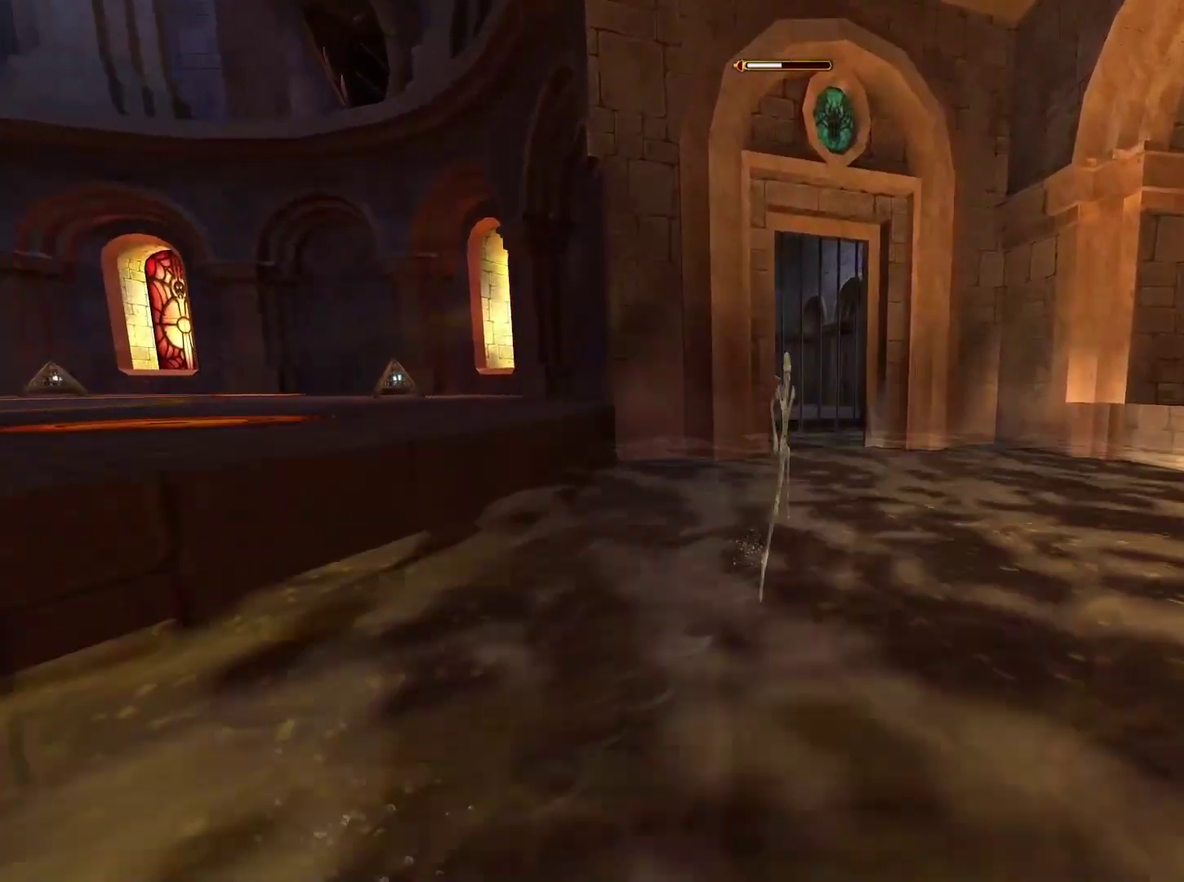
{"buttons": [], "left_stick": "up", "right_stick": "center", "events": [[150, "right_stick", "left"], [333, "right_stick", "center"]]}
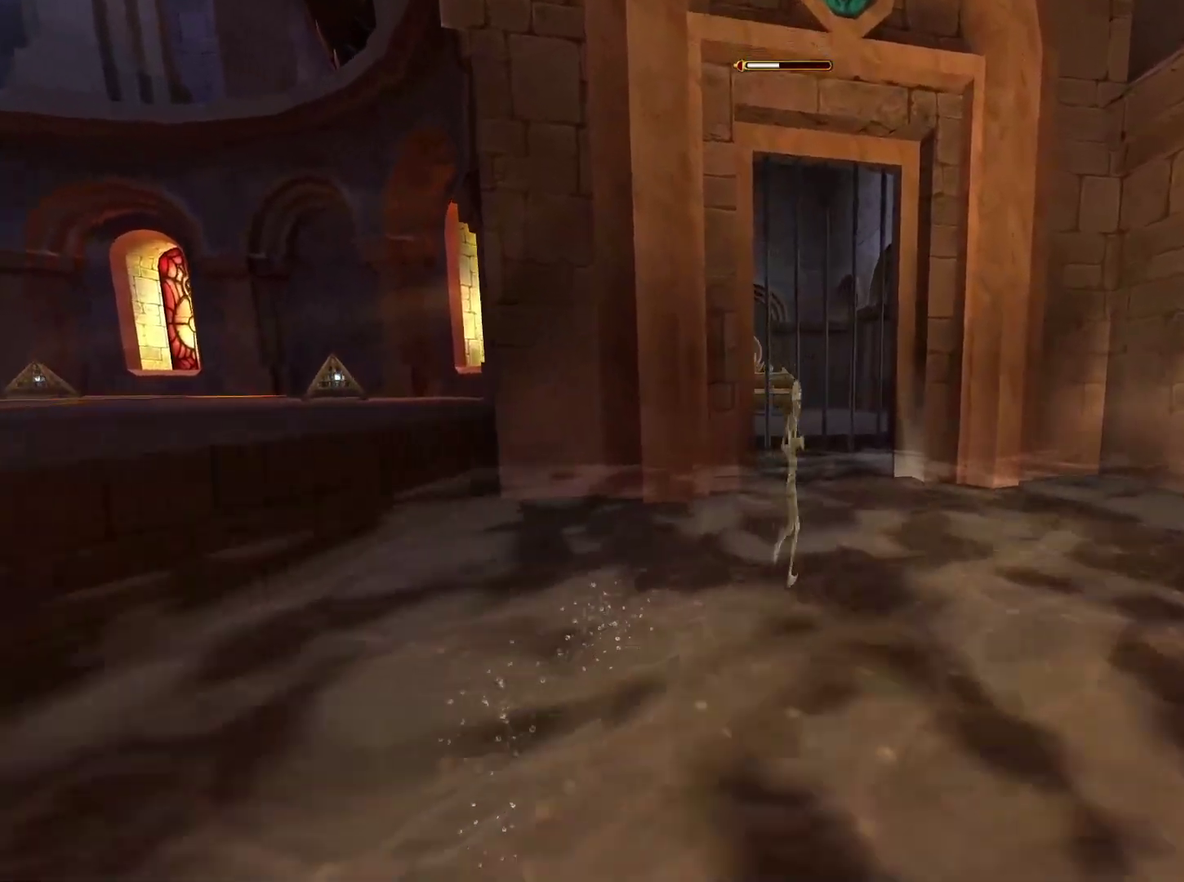
{"buttons": ["A"], "left_stick": "up", "right_stick": "center", "events": [[400, "A", "down"]]}
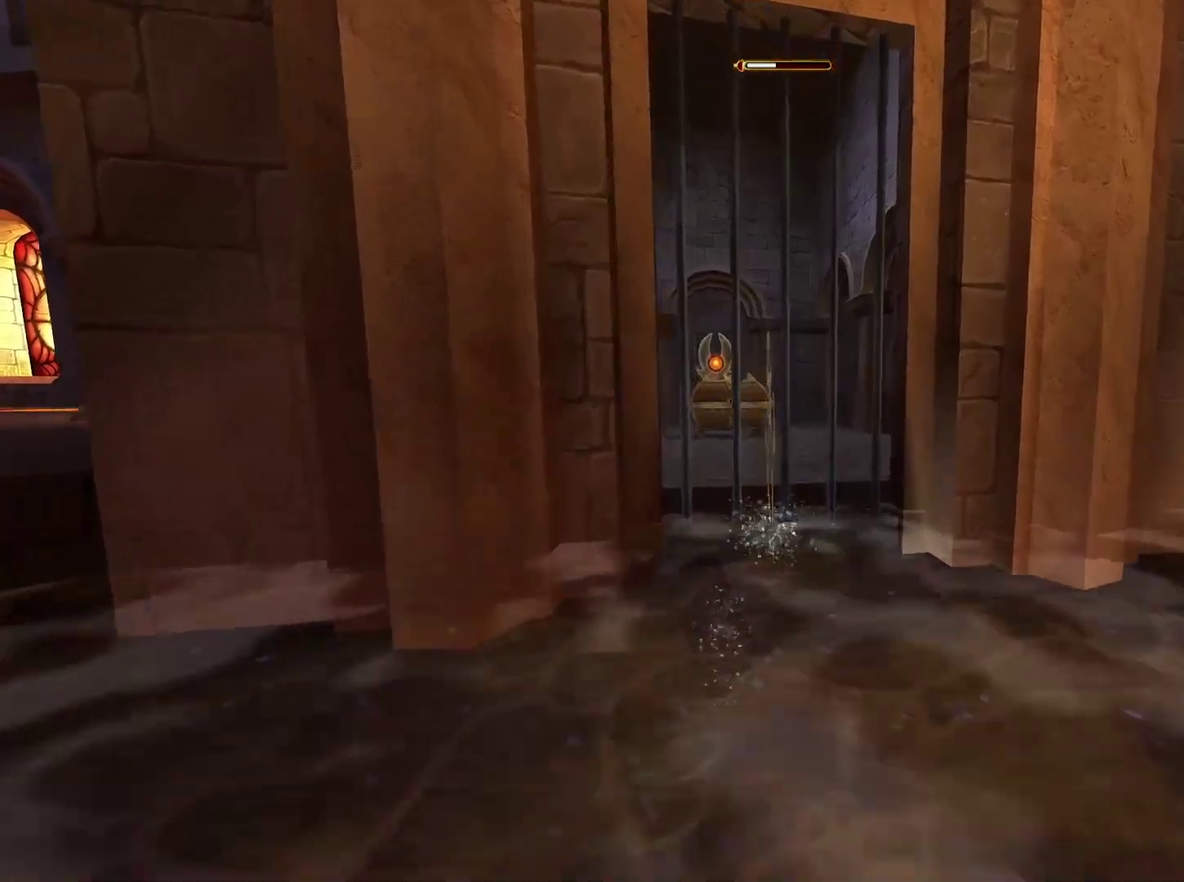
{"buttons": [], "left_stick": "up", "right_stick": "center", "events": [[67, "A", "up"]]}
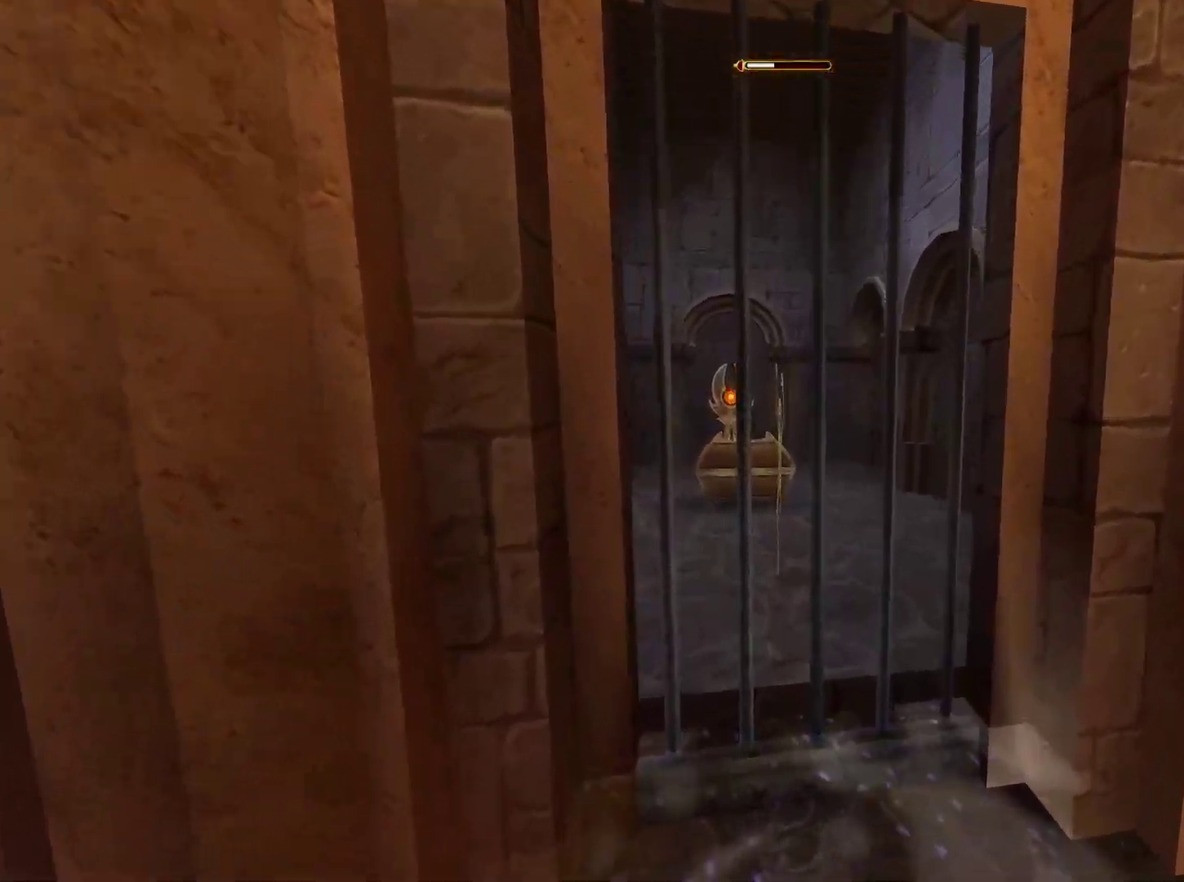
{"buttons": ["X"], "left_stick": "up-left", "right_stick": "center", "events": [[483, "X", "down"], [483, "left_stick", "up-left"]]}
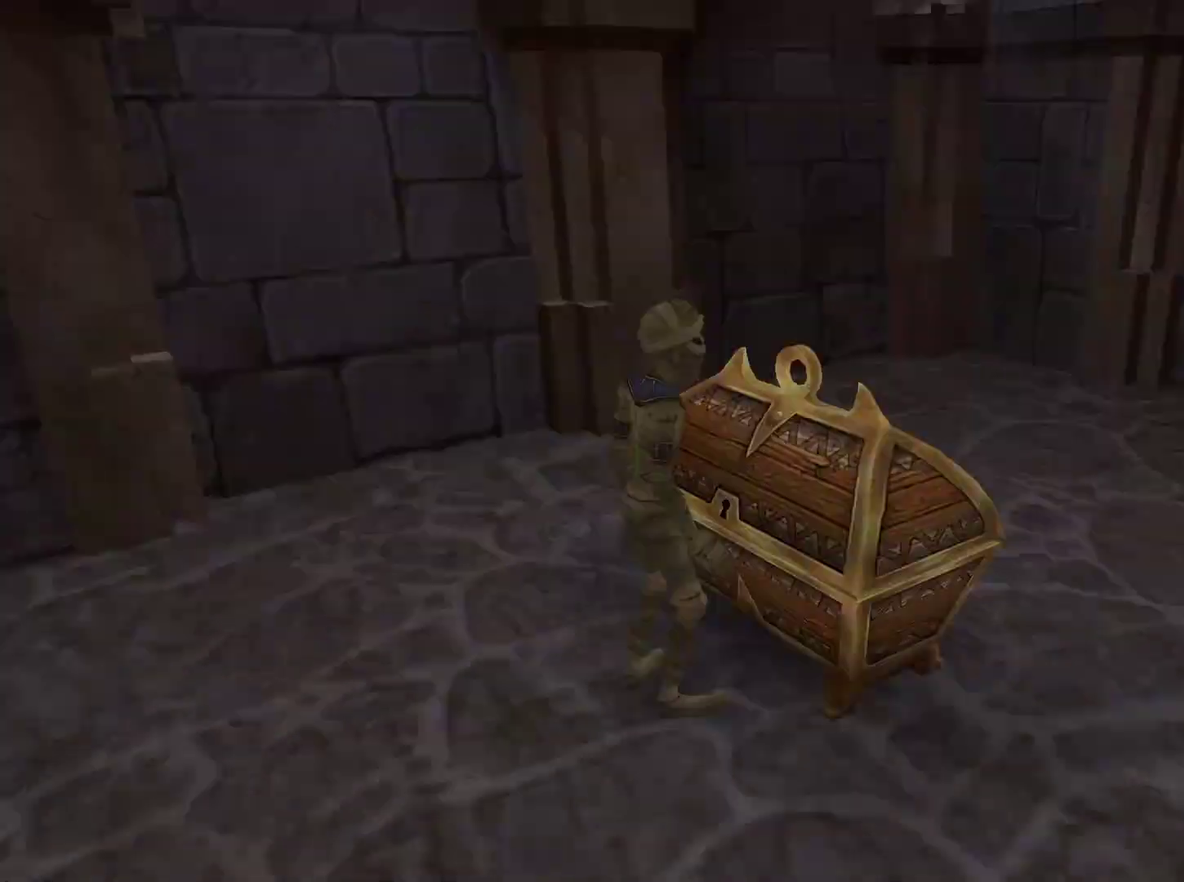
{"buttons": ["A"], "left_stick": "up", "right_stick": "center", "events": [[67, "R1", "down"], [133, "X", "up"], [167, "R1", "up"], [267, "A", "down"], [367, "left_stick", "up"]]}
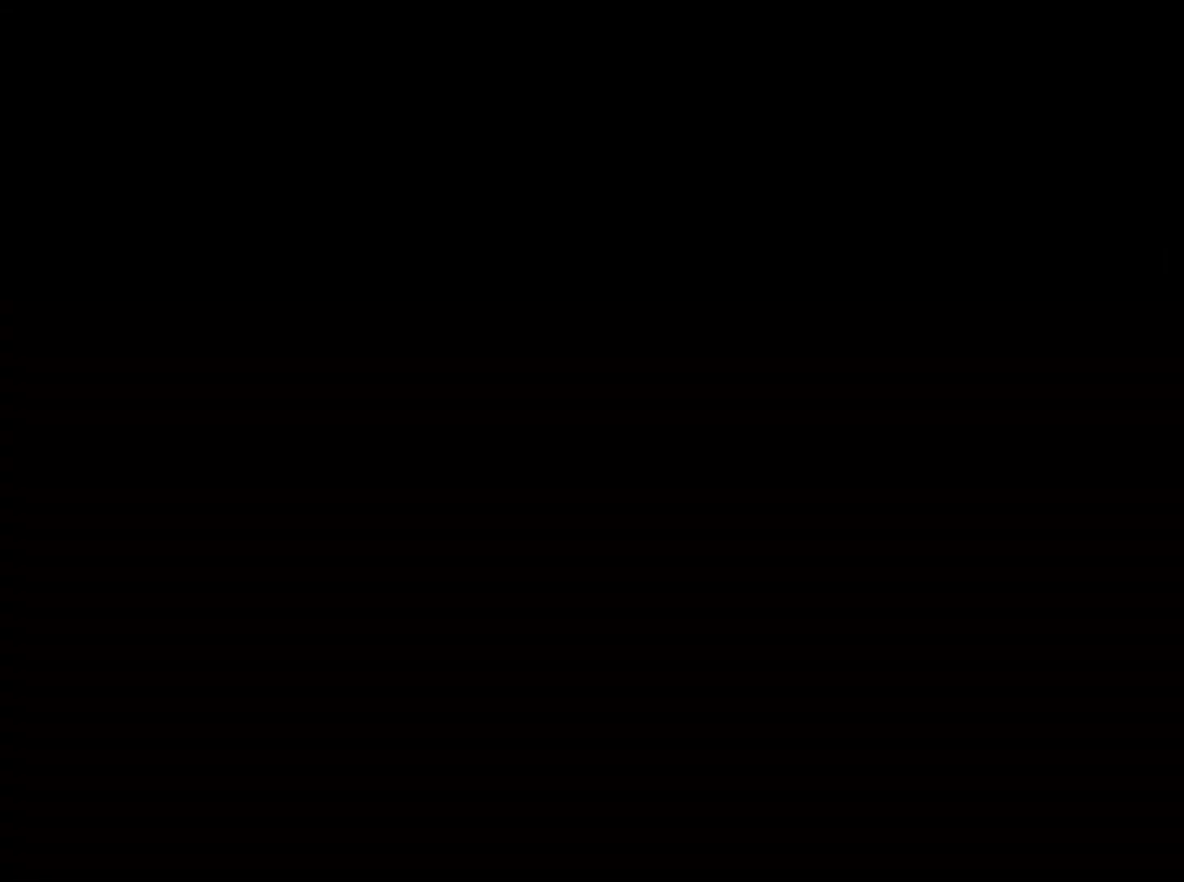
{"buttons": [], "left_stick": "up-left", "right_stick": "center", "events": [[100, "A", "up"], [100, "left_stick", "up-left"]]}
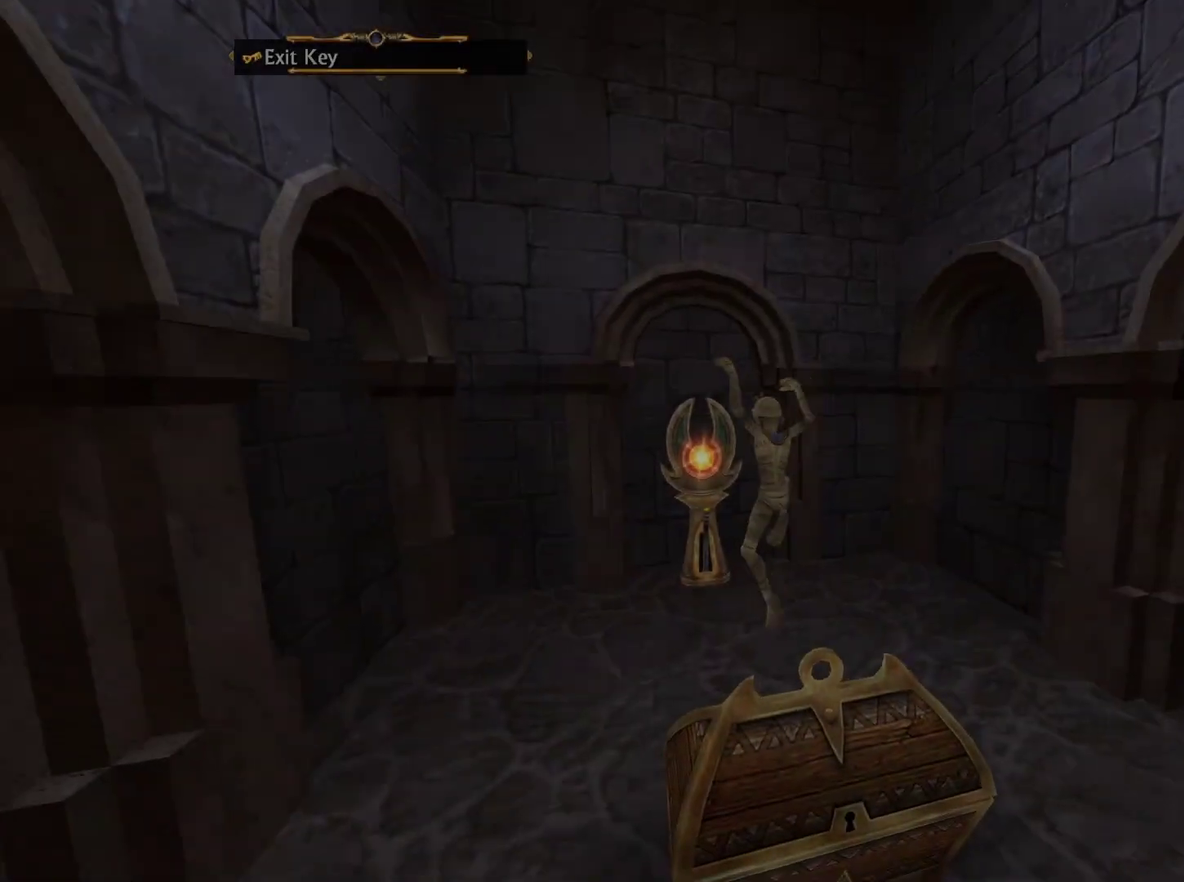
{"buttons": [], "left_stick": "up", "right_stick": "center", "events": [[33, "left_stick", "up"]]}
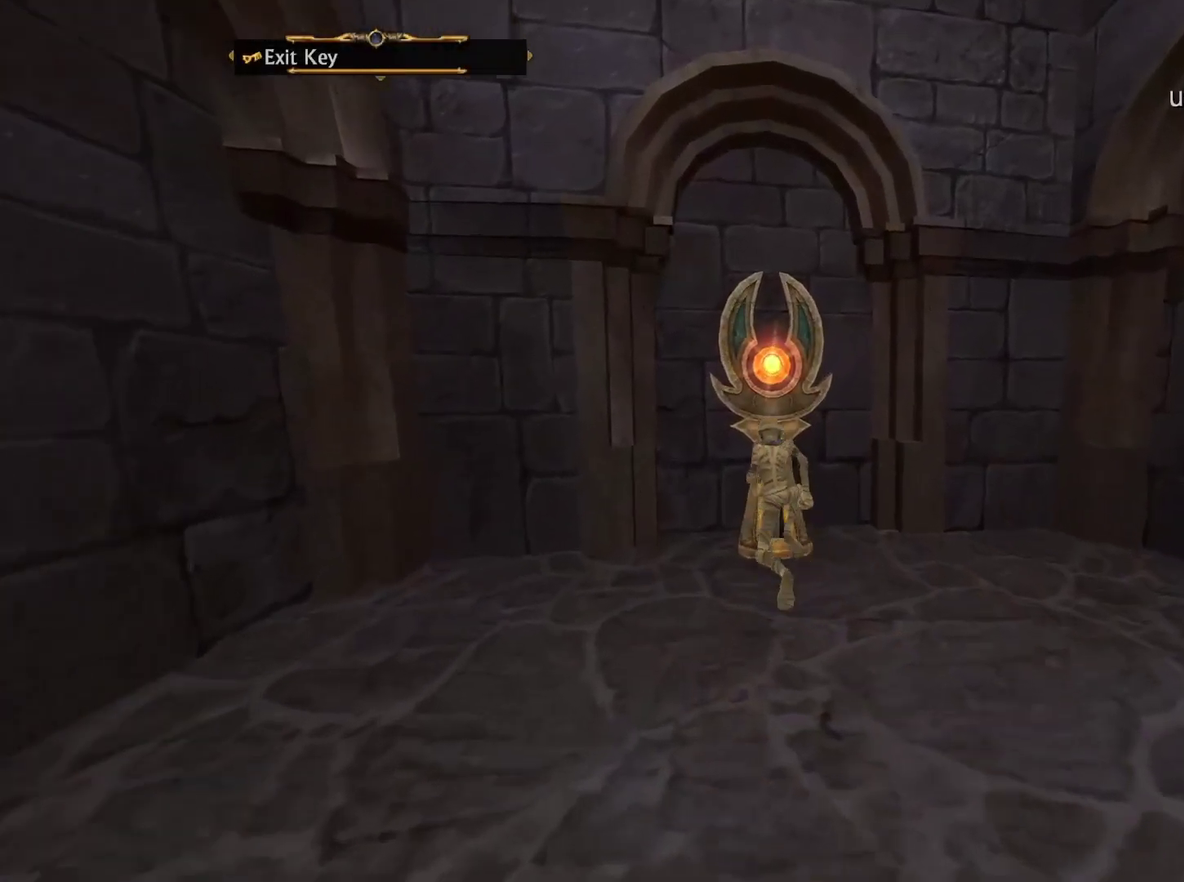
{"buttons": [], "left_stick": "center", "right_stick": "center", "events": [[83, "X", "down"], [83, "left_stick", "center"], [233, "X", "up"]]}
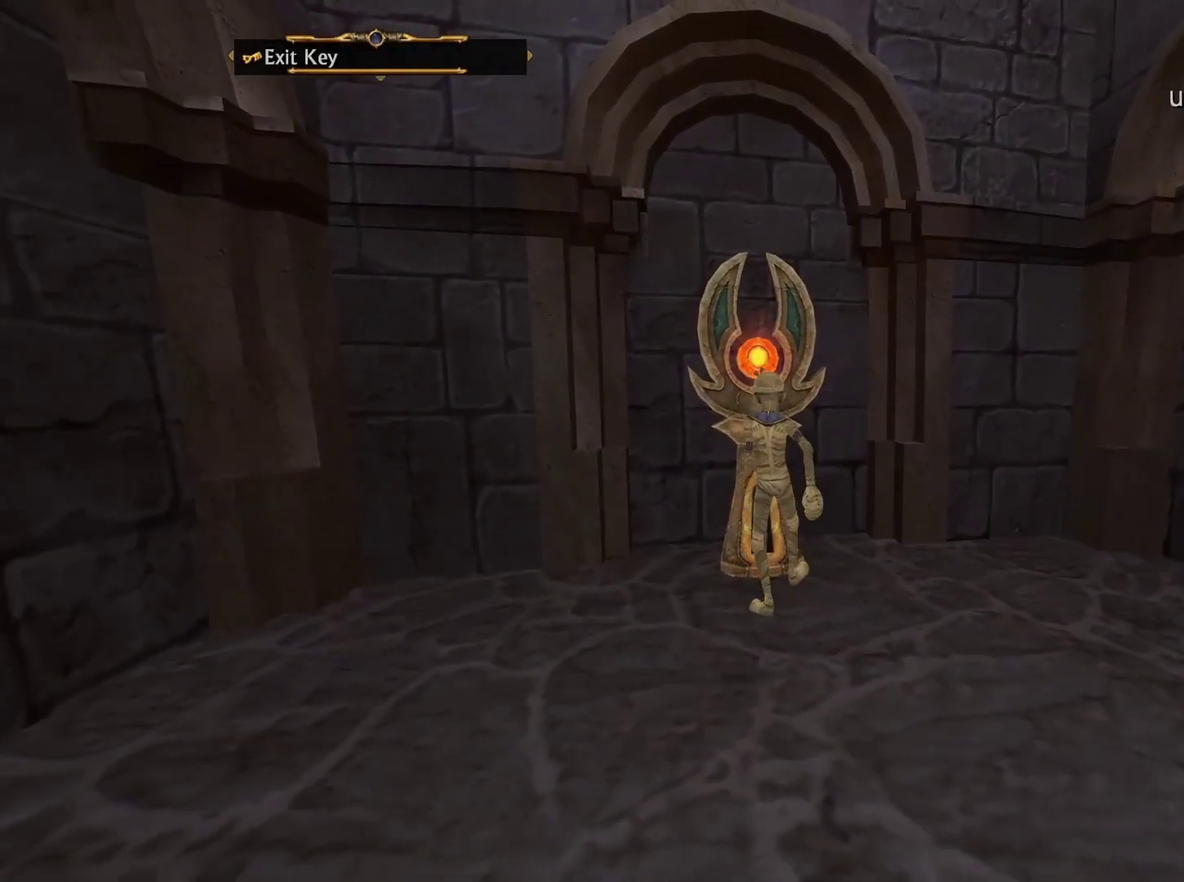
{"buttons": [], "left_stick": "center", "right_stick": "center", "events": []}
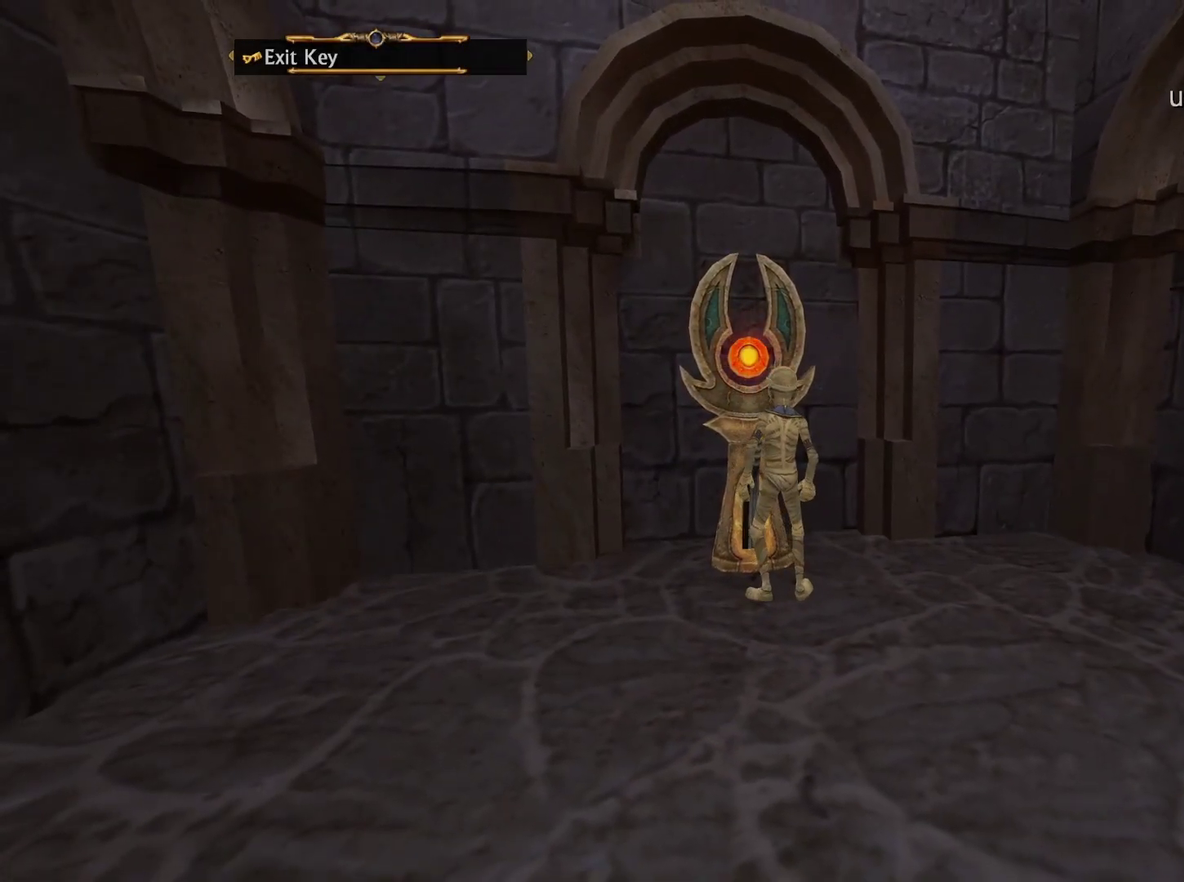
{"buttons": [], "left_stick": "center", "right_stick": "center", "events": []}
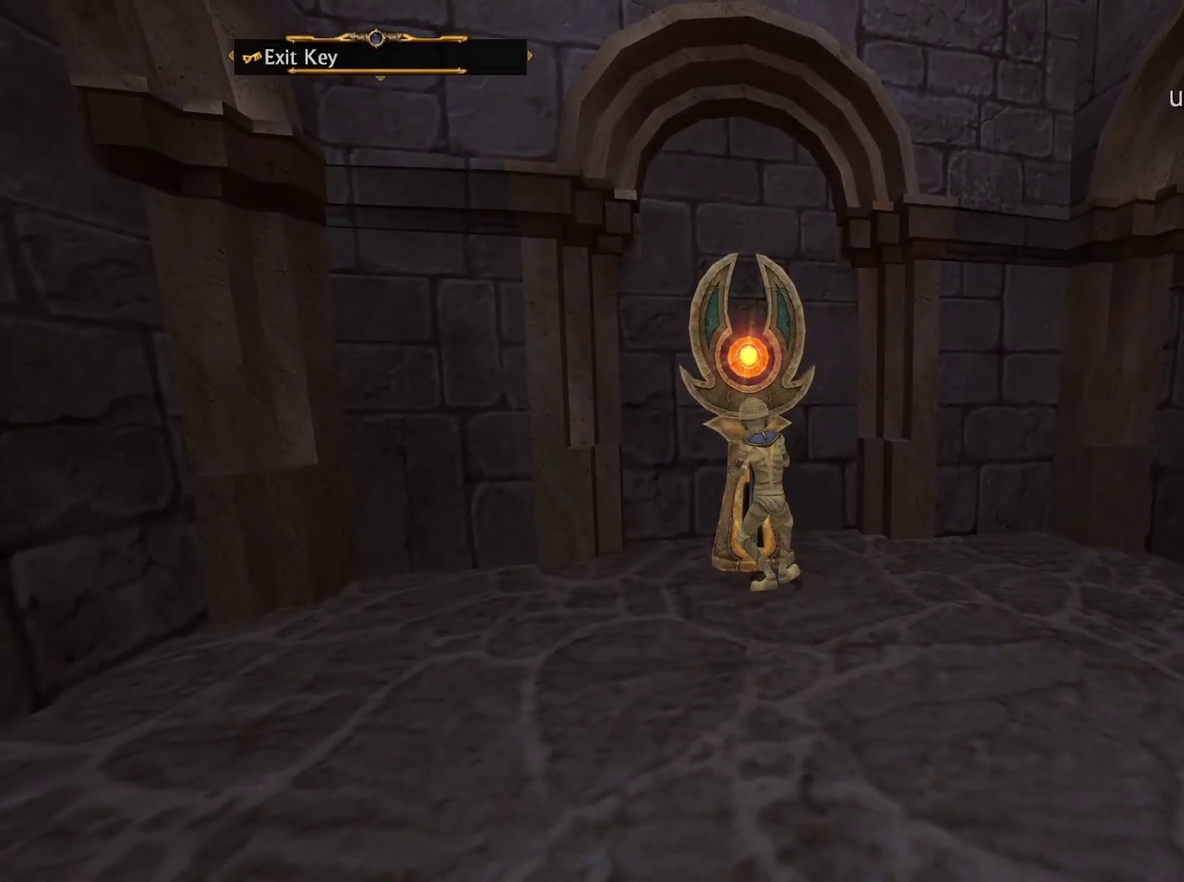
{"buttons": [], "left_stick": "center", "right_stick": "center", "events": []}
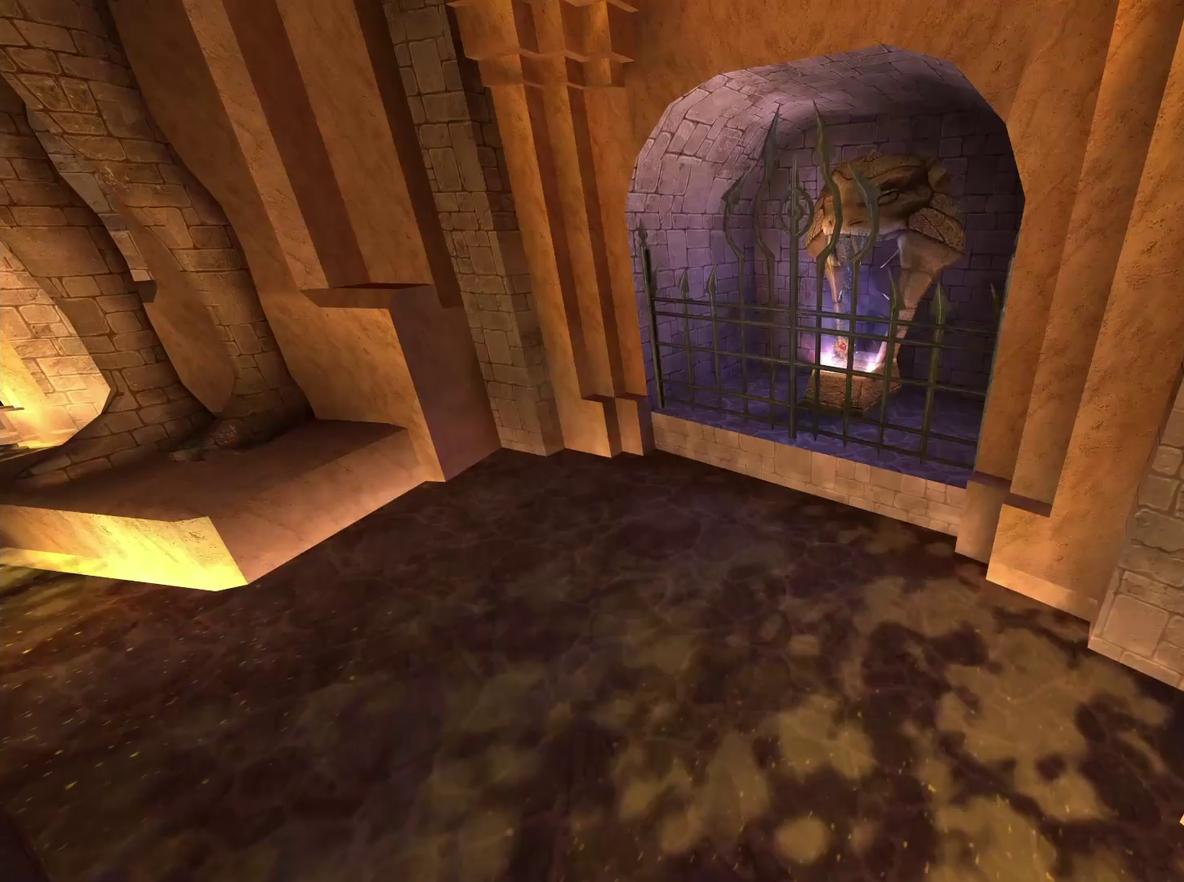
{"buttons": [], "left_stick": "center", "right_stick": "center", "events": []}